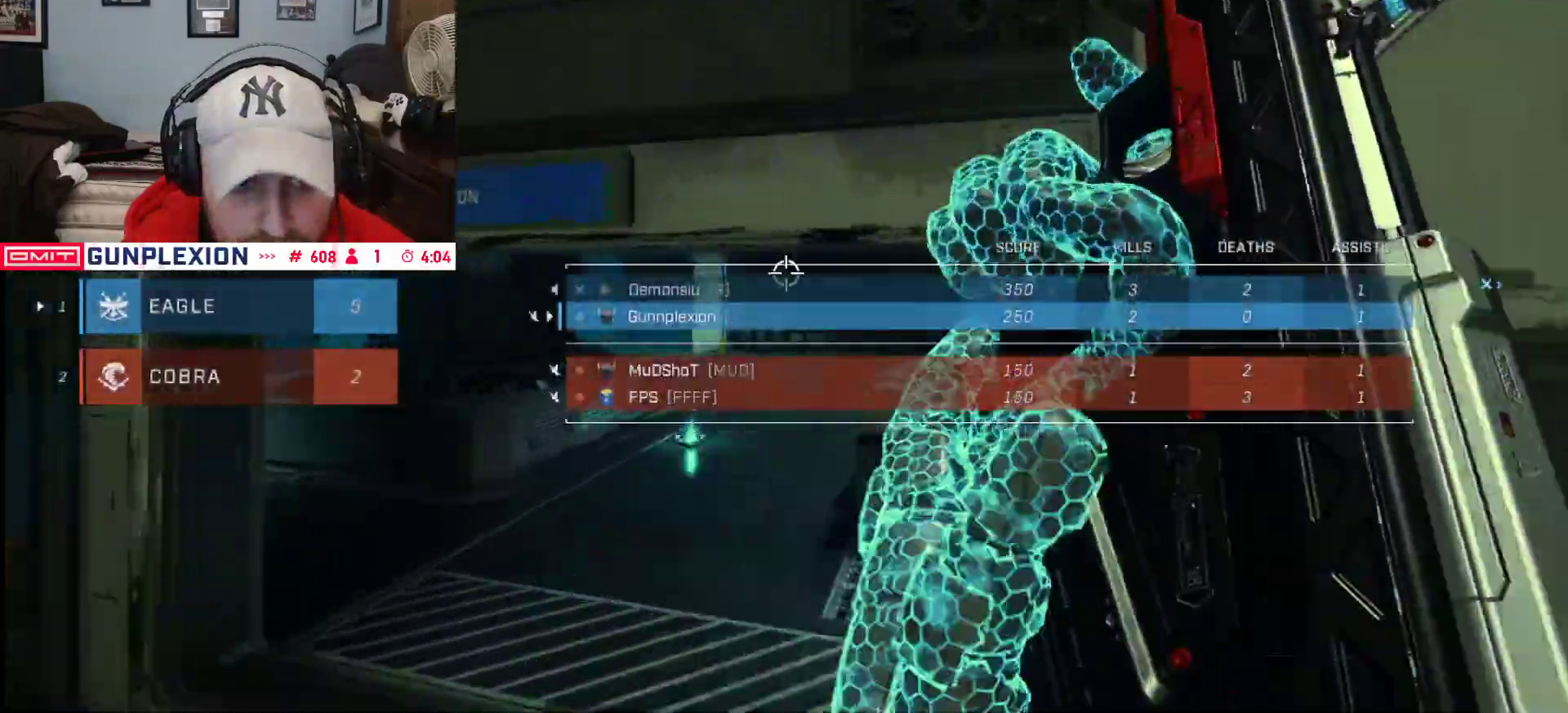
Gameplay with a controller (Xbox layout); each line is a JSON object with the inputs held at the frame after it (dt_ms = milliseconds from this image to that frame). "button_events" lists button changes between this image and that frame as [ms after this image, input, new state], when the widget could be followed in between (sticks are given only as held states).
{"dt_ms": 500, "buttons": ["Y", "L3"], "left_stick": "up", "right_stick": "center", "button_events": [[100, "Y", "down"], [167, "Y", "up"], [467, "L3", "down"], [500, "Y", "down"]]}
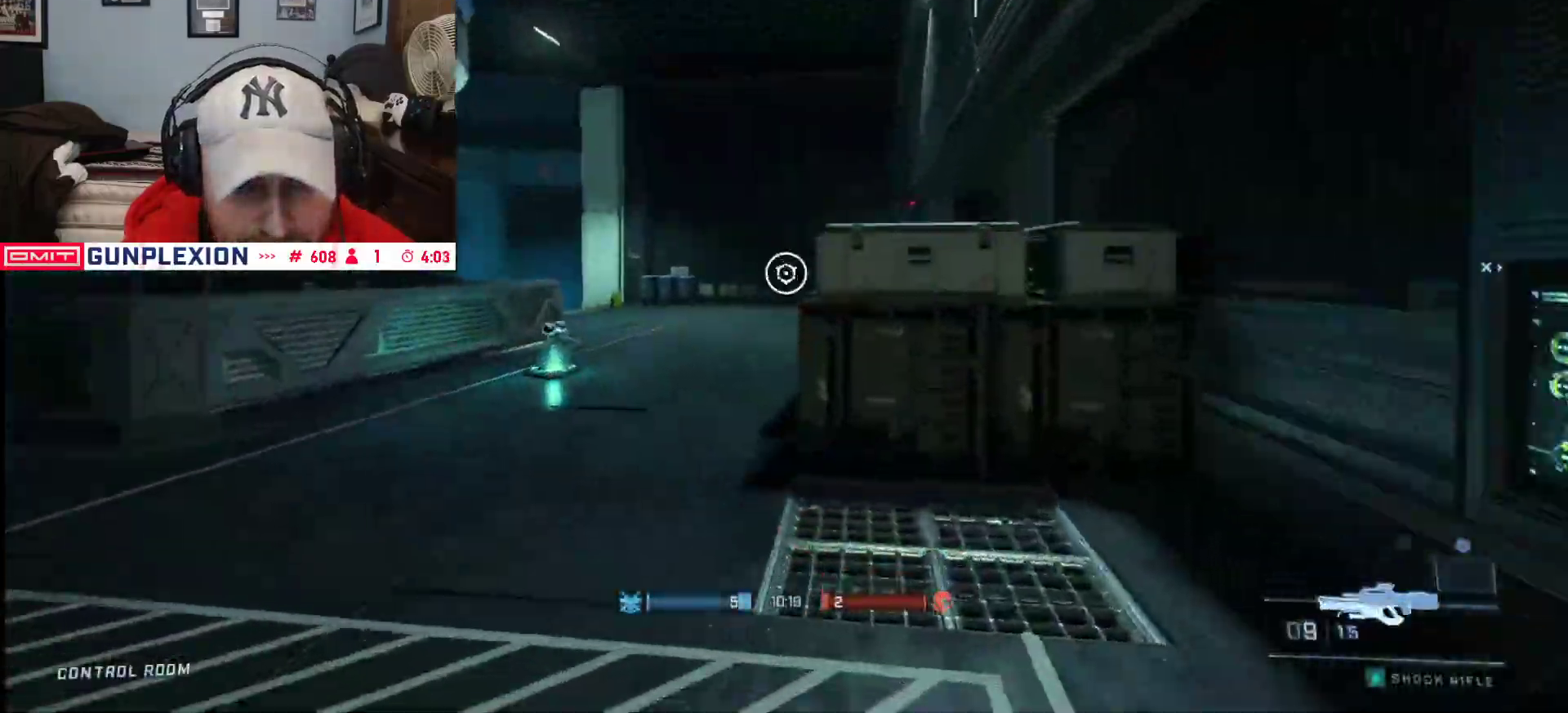
{"dt_ms": 500, "buttons": ["L3"], "left_stick": "up", "right_stick": "down-right", "button_events": [[50, "Y", "up"], [133, "Y", "down"], [183, "Y", "up"], [233, "L1", "down"], [317, "L1", "up"]]}
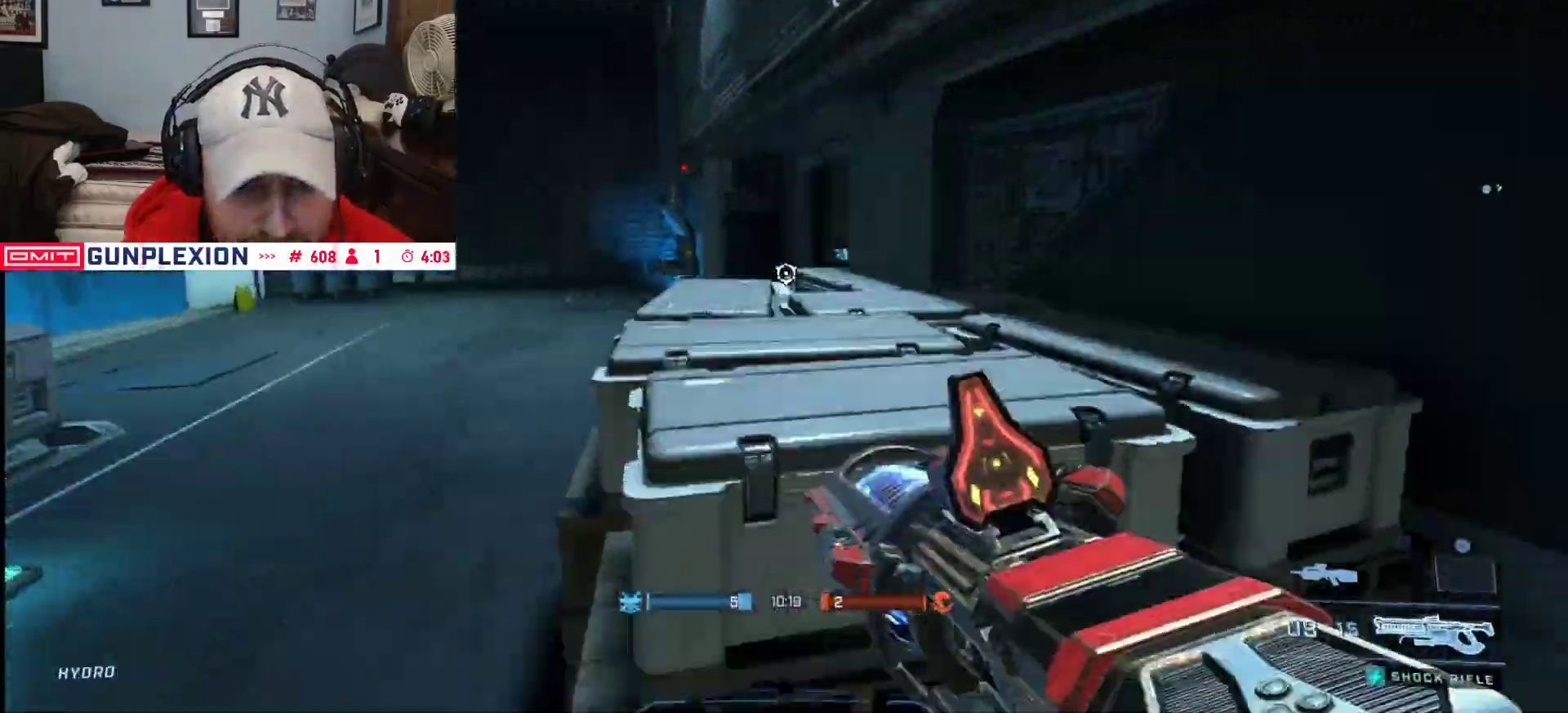
{"dt_ms": 500, "buttons": [], "left_stick": "up", "right_stick": "center", "button_events": [[100, "L3", "up"], [117, "A", "down"], [183, "A", "up"], [267, "Y", "down"], [300, "Y", "up"], [383, "Y", "down"], [450, "Y", "up"]]}
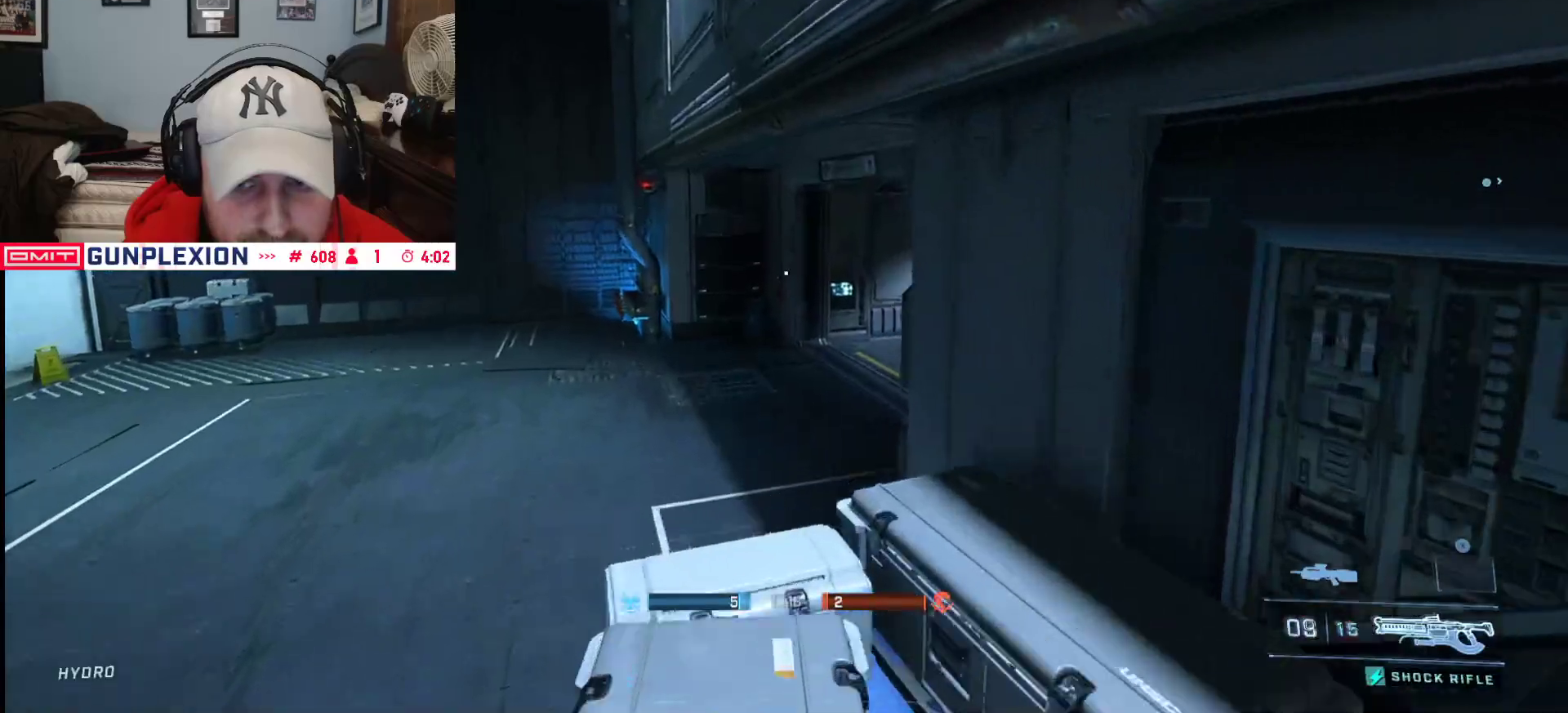
{"dt_ms": 1000, "buttons": [], "left_stick": "up-left", "right_stick": "up-right", "button_events": []}
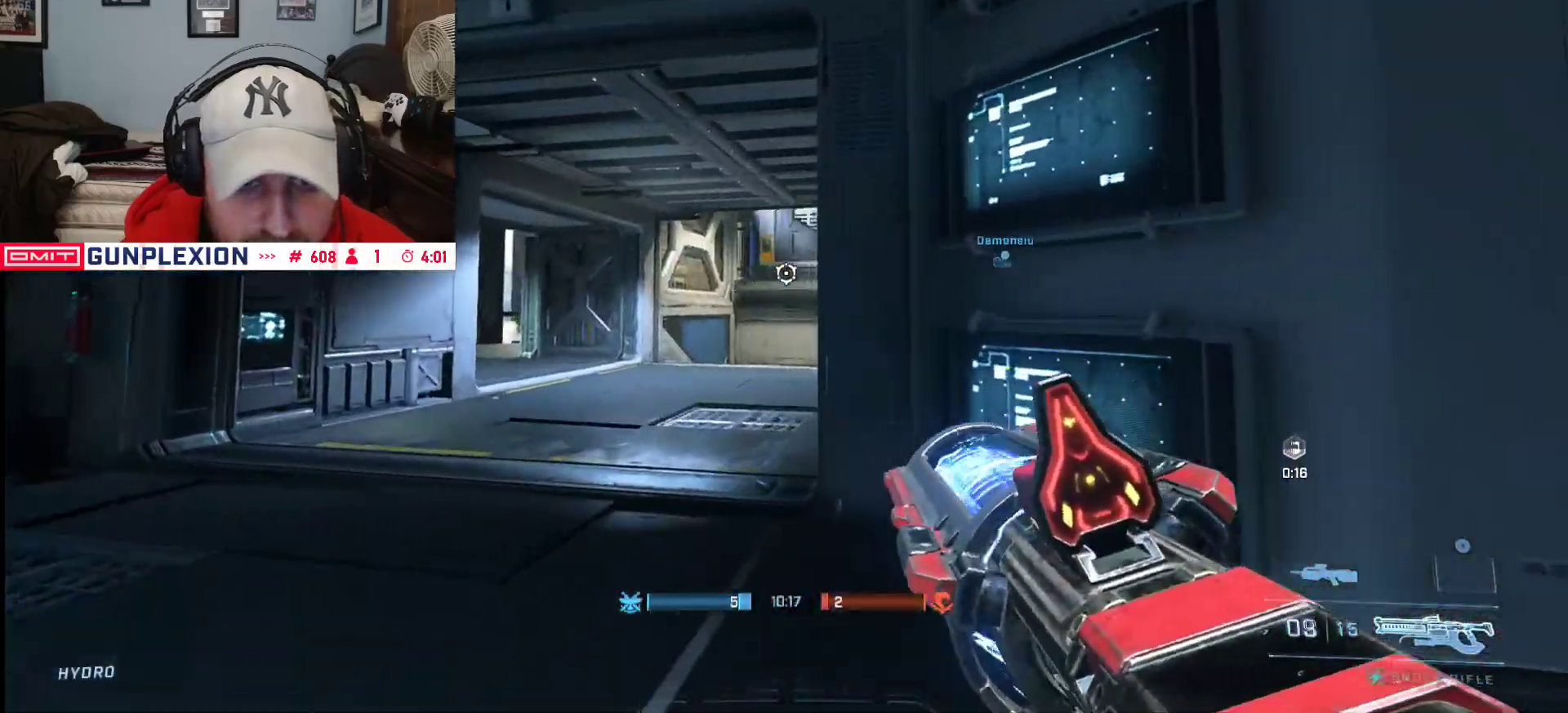
{"dt_ms": 500, "buttons": [], "left_stick": "up-left", "right_stick": "center", "button_events": []}
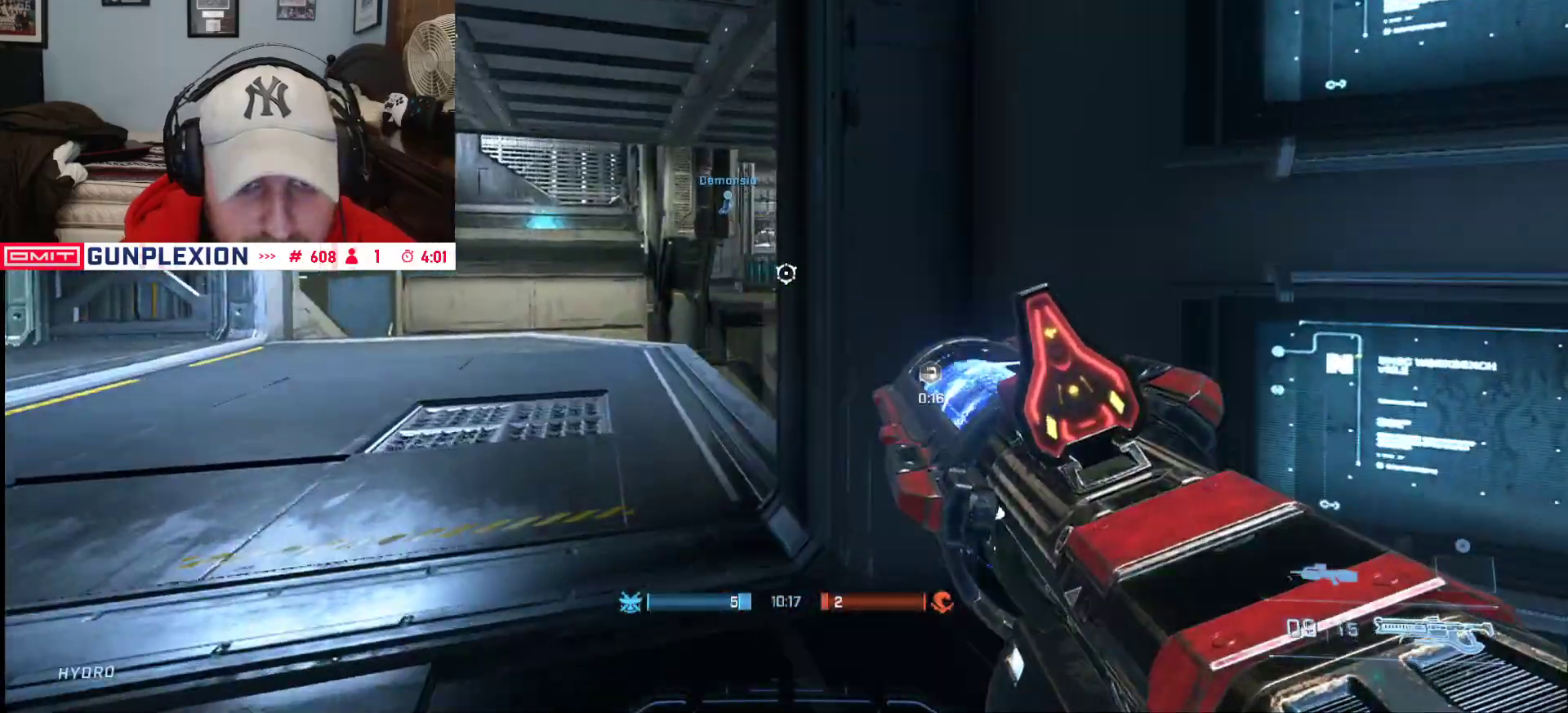
{"dt_ms": 500, "buttons": [], "left_stick": "up-left", "right_stick": "center", "button_events": []}
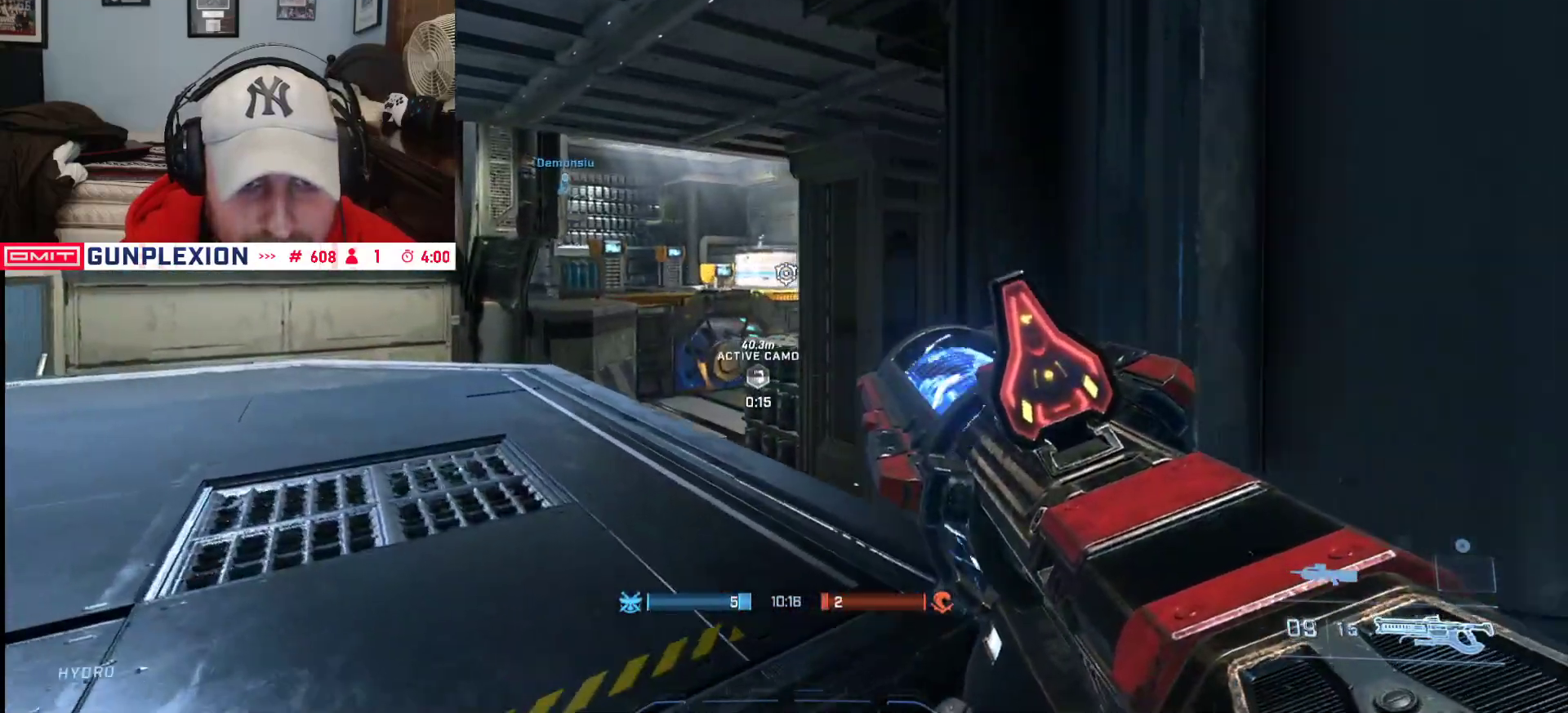
{"dt_ms": 500, "buttons": [], "left_stick": "center", "right_stick": "right", "button_events": []}
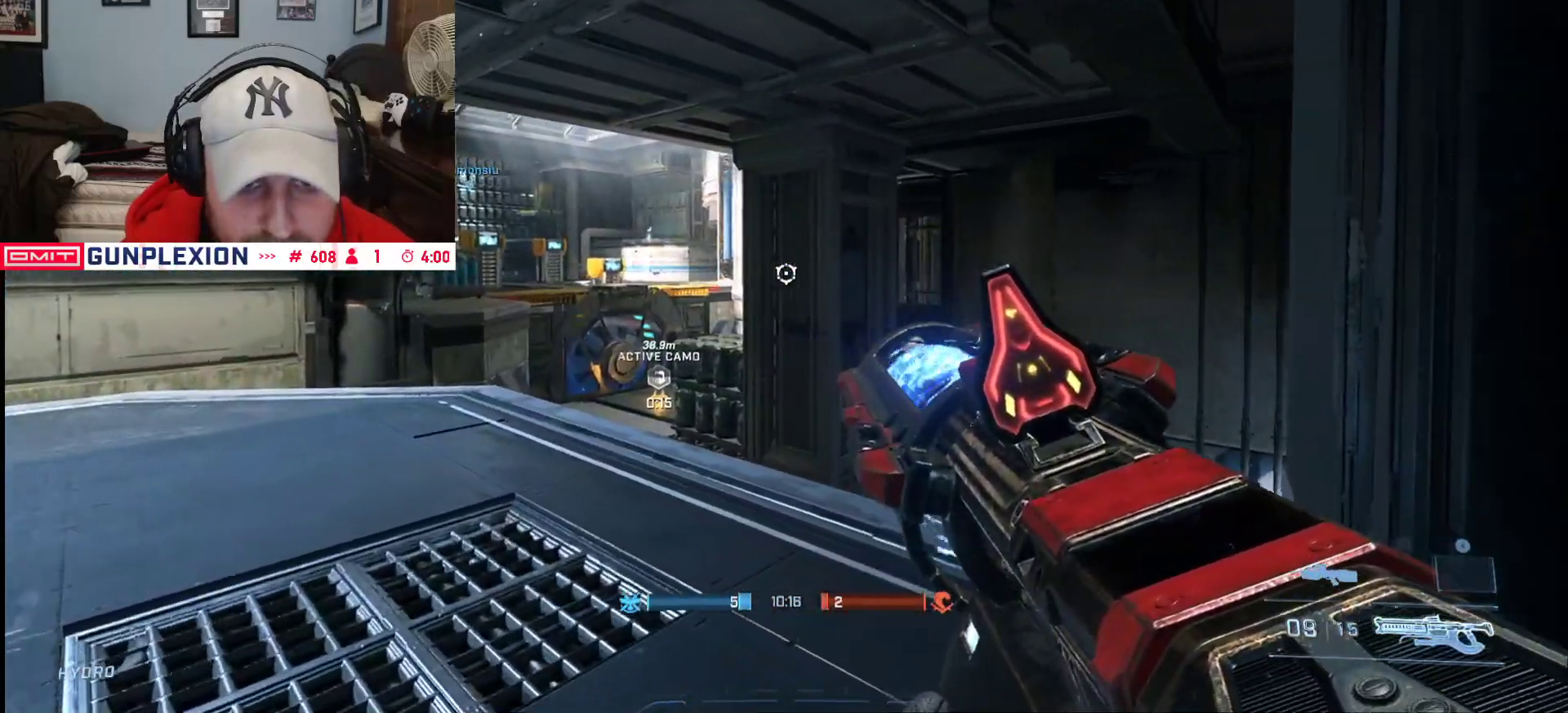
{"dt_ms": 500, "buttons": [], "left_stick": "left", "right_stick": "center", "button_events": []}
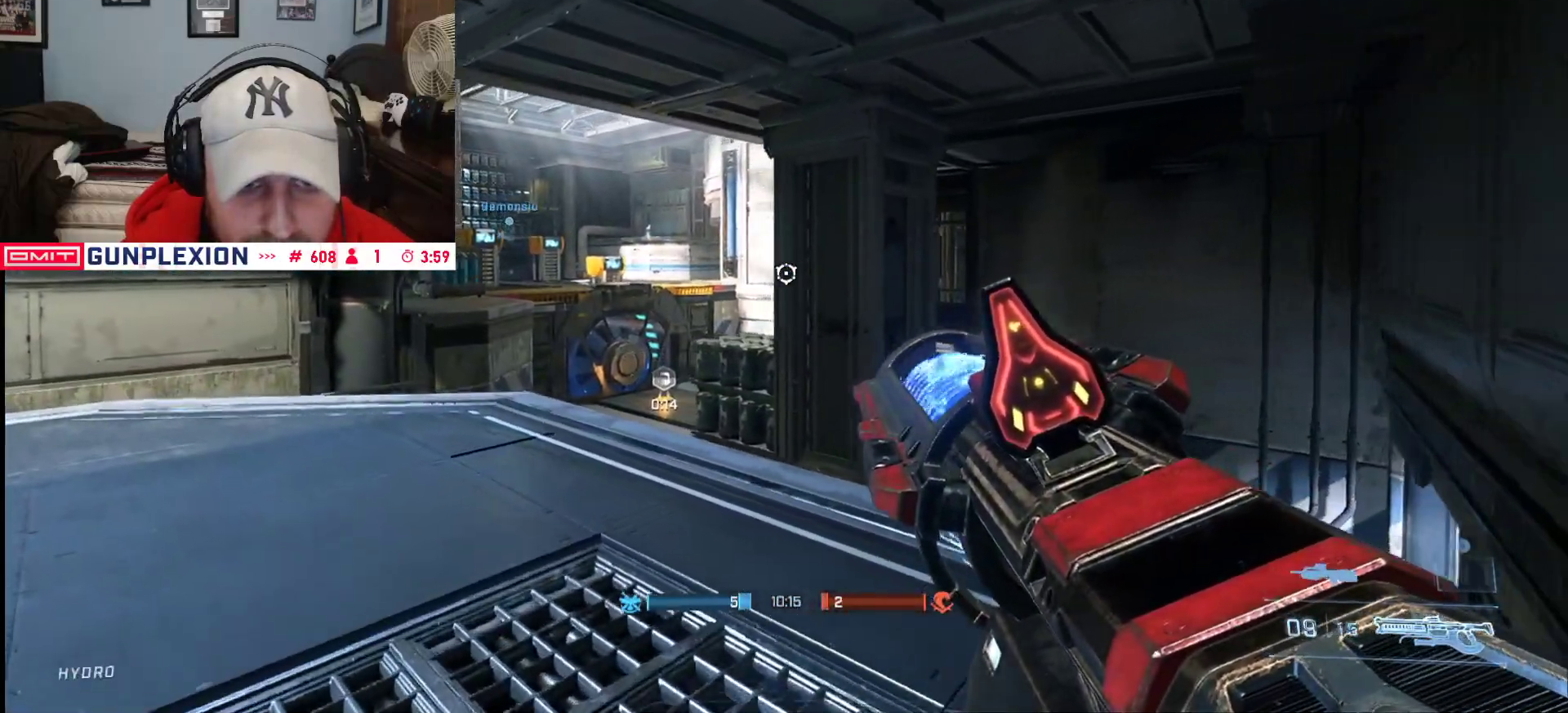
{"dt_ms": 1000, "buttons": [], "left_stick": "left", "right_stick": "right", "button_events": []}
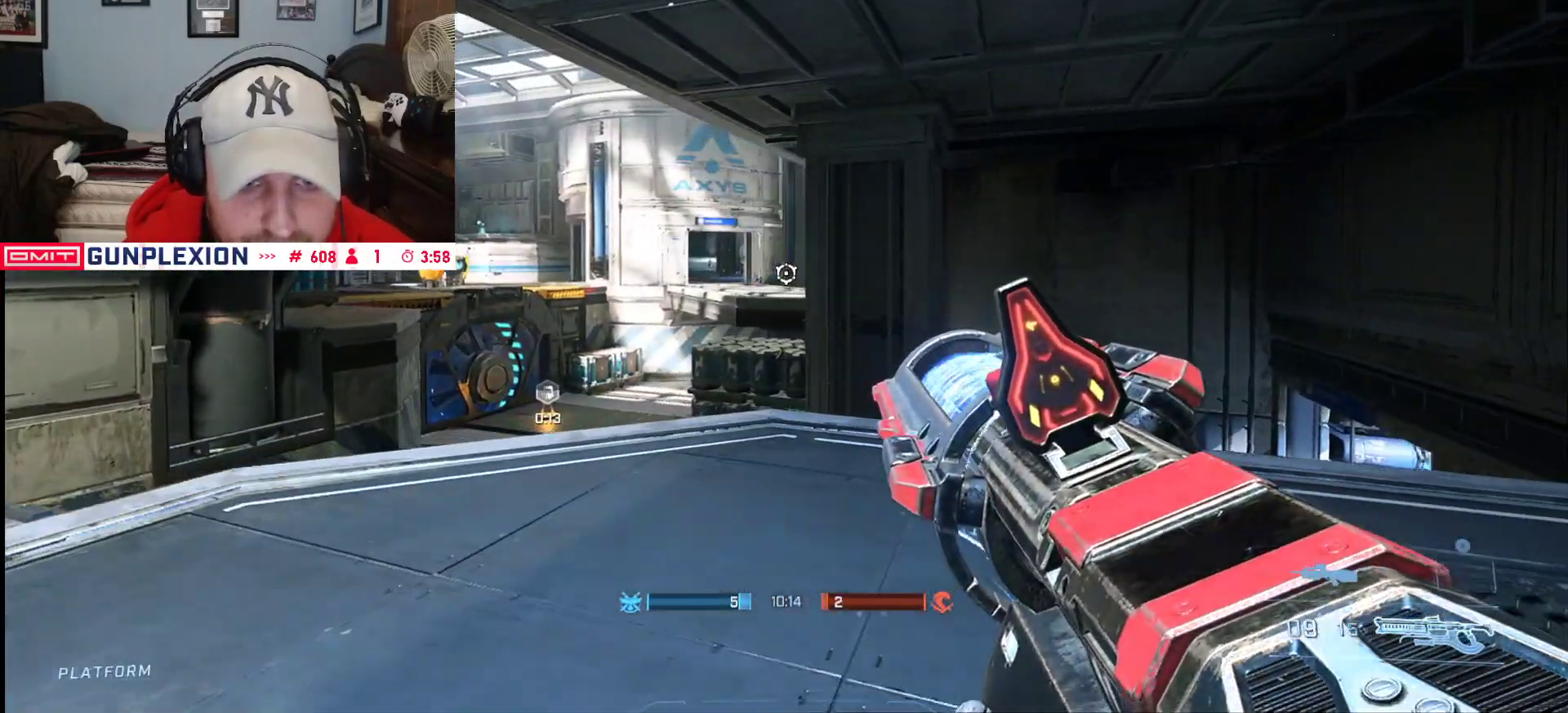
{"dt_ms": 500, "buttons": [], "left_stick": "left", "right_stick": "center", "button_events": []}
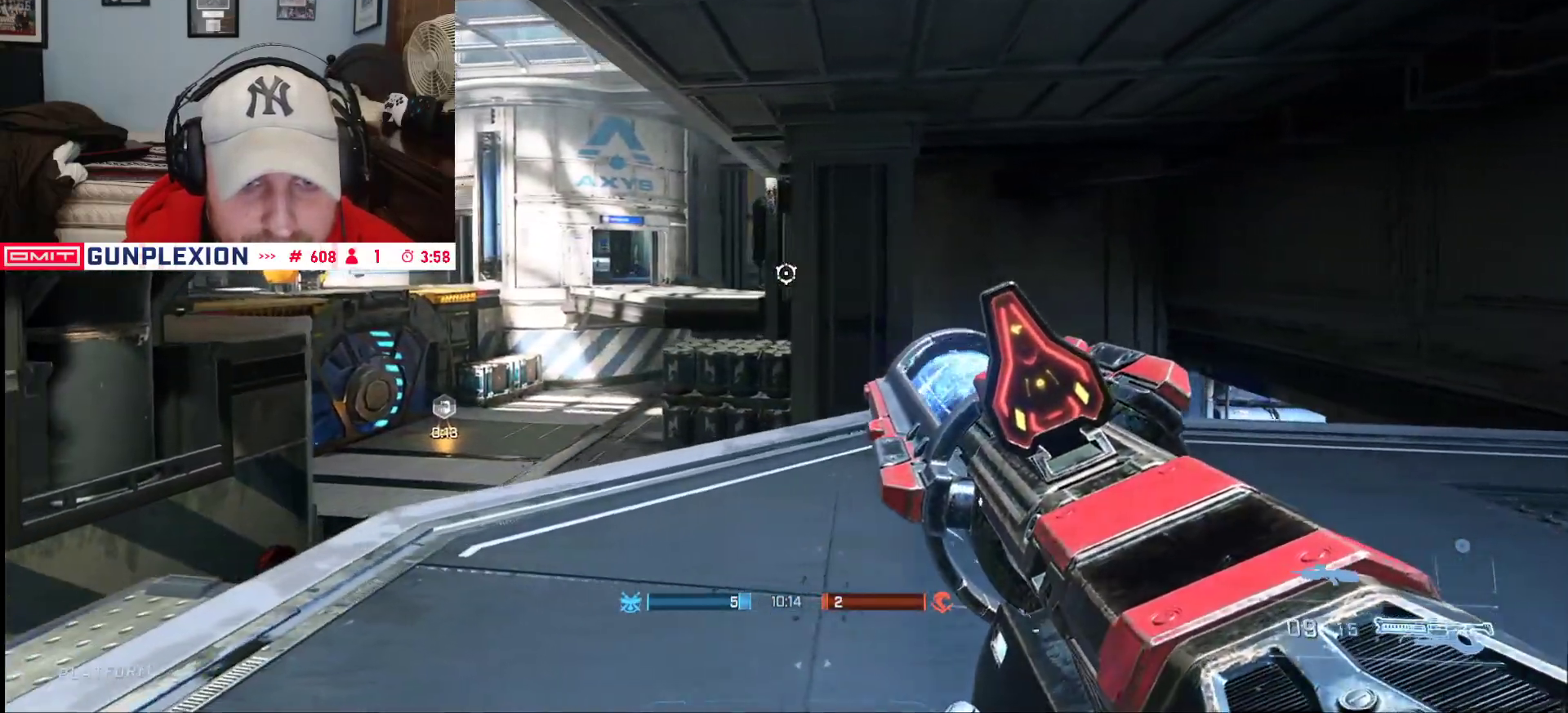
{"dt_ms": 500, "buttons": [], "left_stick": "down-right", "right_stick": "right", "button_events": []}
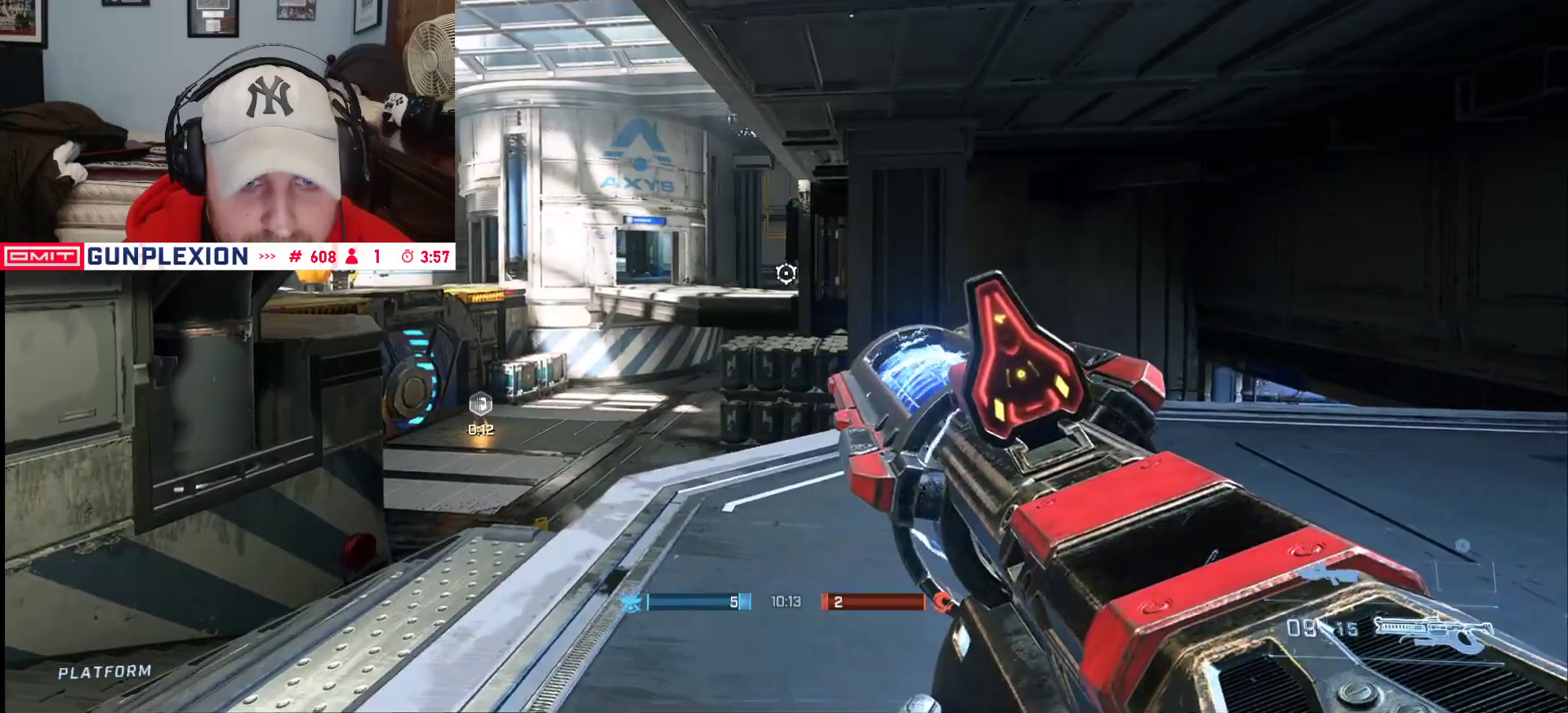
{"dt_ms": 500, "buttons": [], "left_stick": "right", "right_stick": "left", "button_events": []}
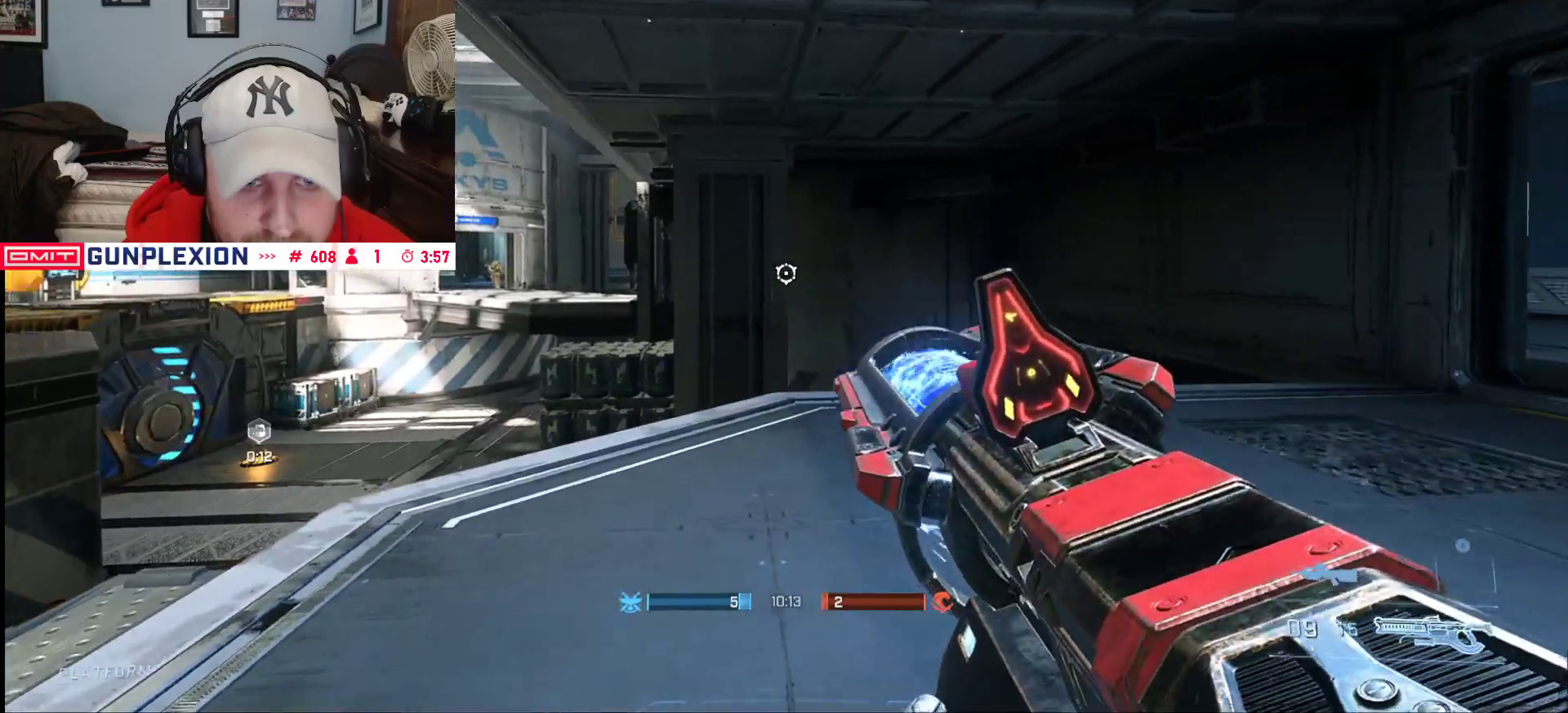
{"dt_ms": 1000, "buttons": [], "left_stick": "left", "right_stick": "center", "button_events": [[667, "R2", "down"], [733, "R2", "up"]]}
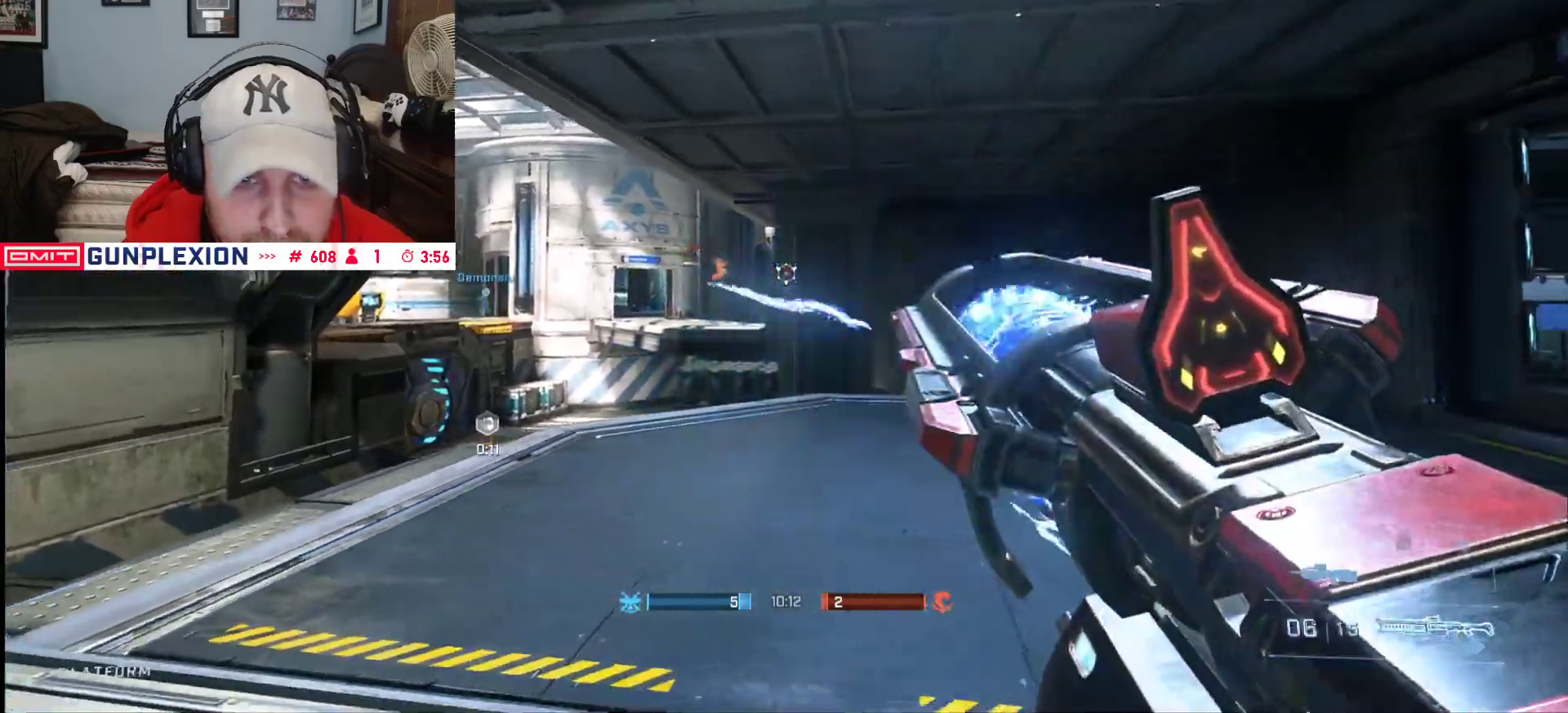
{"dt_ms": 1000, "buttons": [], "left_stick": "up-left", "right_stick": "center"}
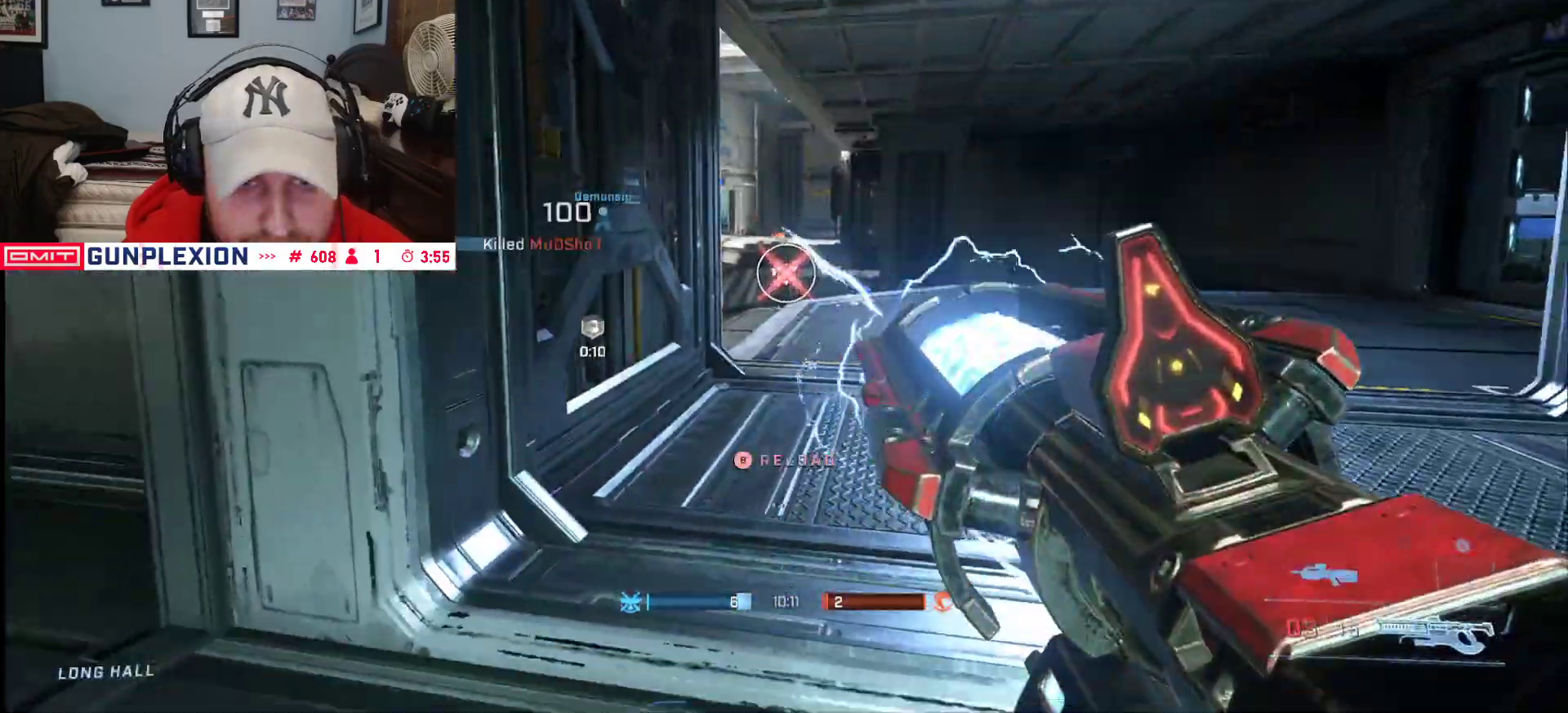
{"dt_ms": 500, "buttons": [], "left_stick": "left", "right_stick": "up-right", "button_events": []}